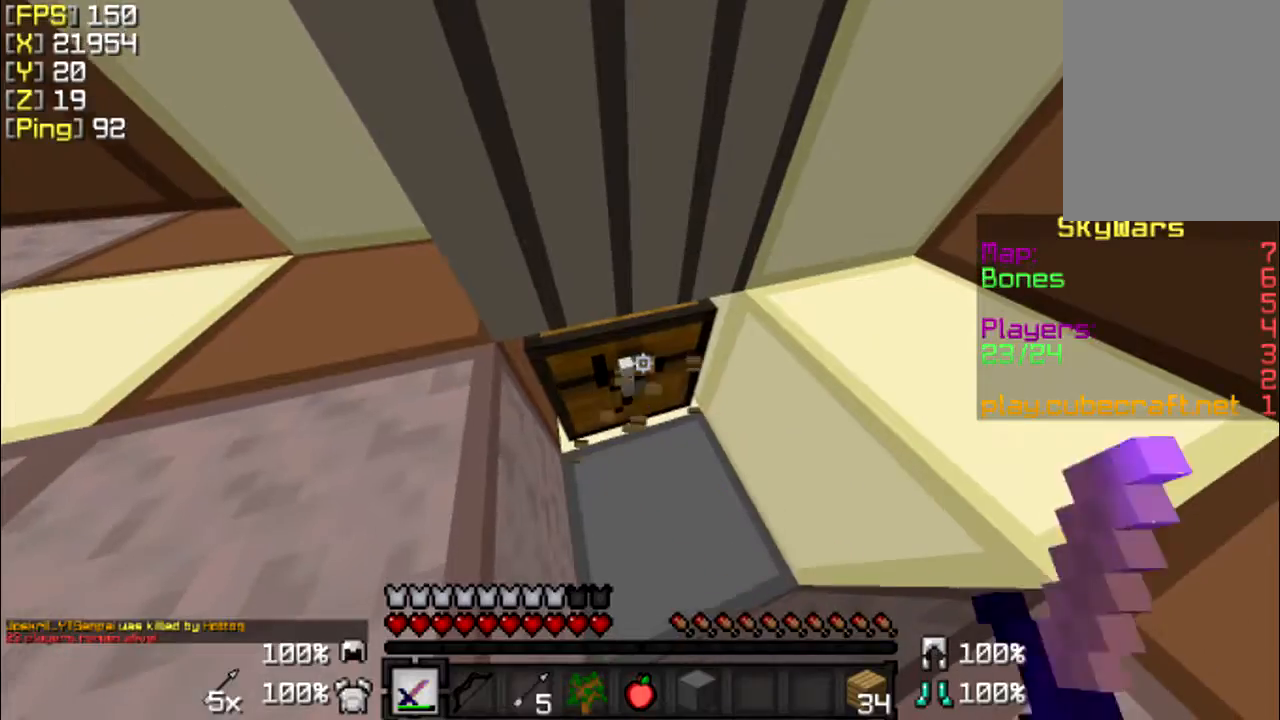
Gameplay with keyboard and mouse; each line is a JSON object with the keys and mouse buttons held at the frame after it. "events" lists presses ("down") and releases ("up") of "a", "d", "s", "w", "mouse_left" and "mouse_right" between this image and that frame as [ms after this image, input, new state], when the widget could be followed in between. "mouse_left", "mouse_right" = the "left", "right" buttons of the "mouse" list. No other keys are recorded. Fast repeated clicks can show as one long hold. Mouse movement is not recorded.
{"keys": [], "mouse": ["left"], "events": []}
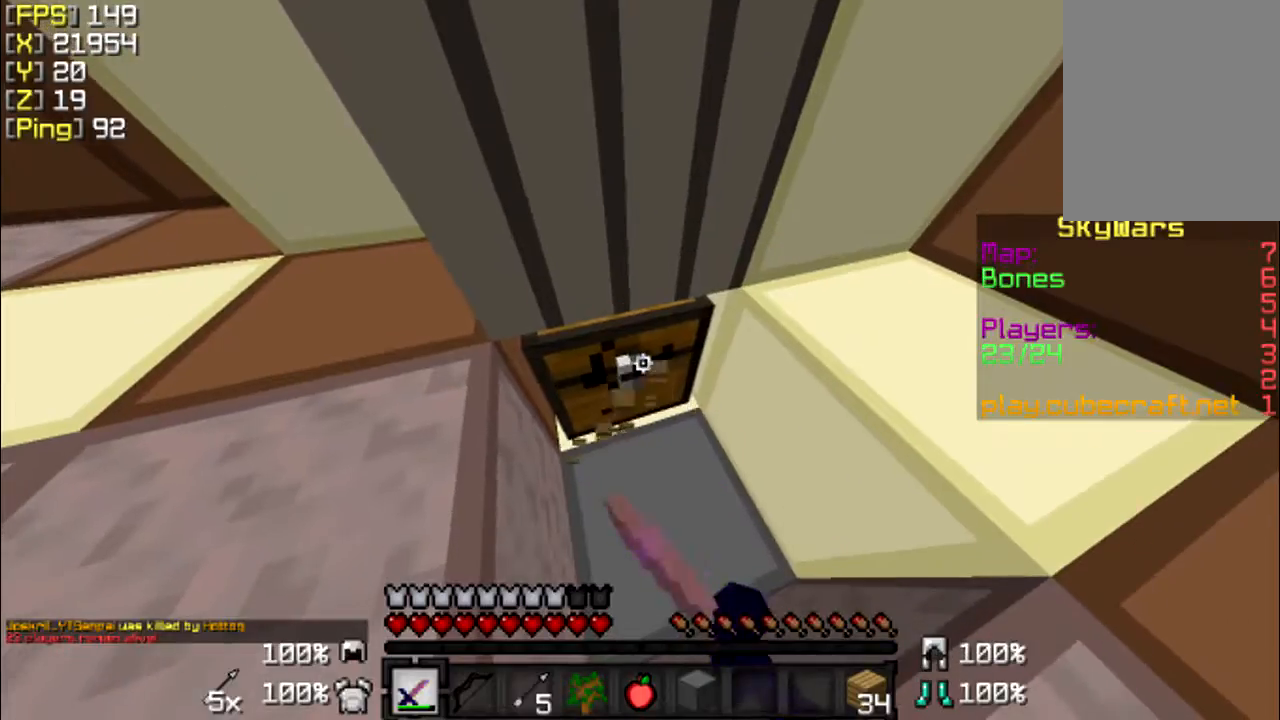
{"keys": [], "mouse": ["left"], "events": []}
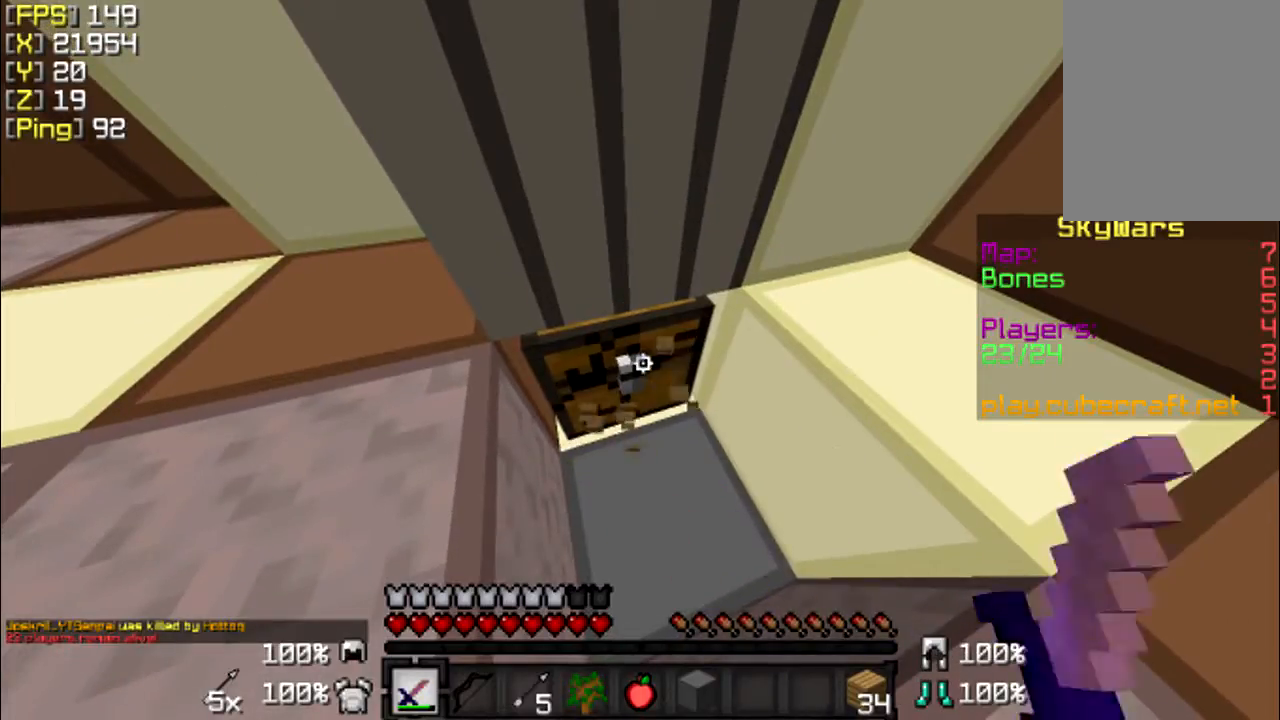
{"keys": [], "mouse": ["left"], "events": []}
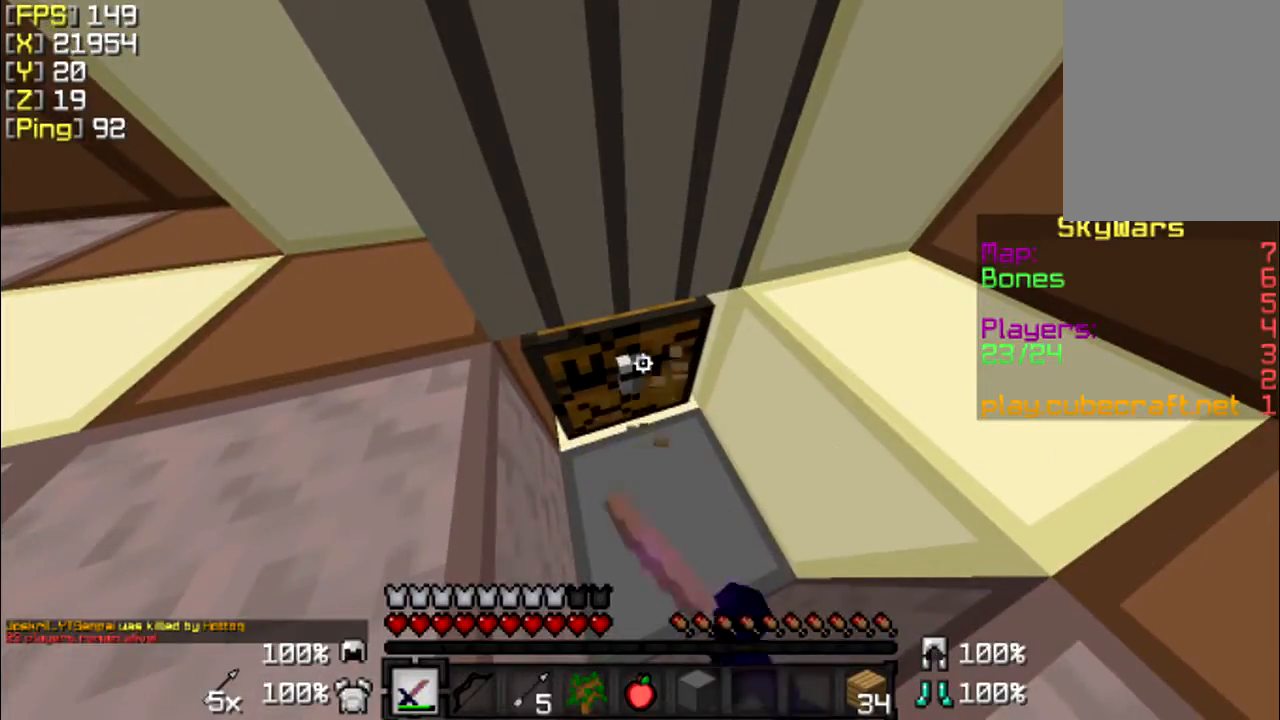
{"keys": [], "mouse": ["left"], "events": []}
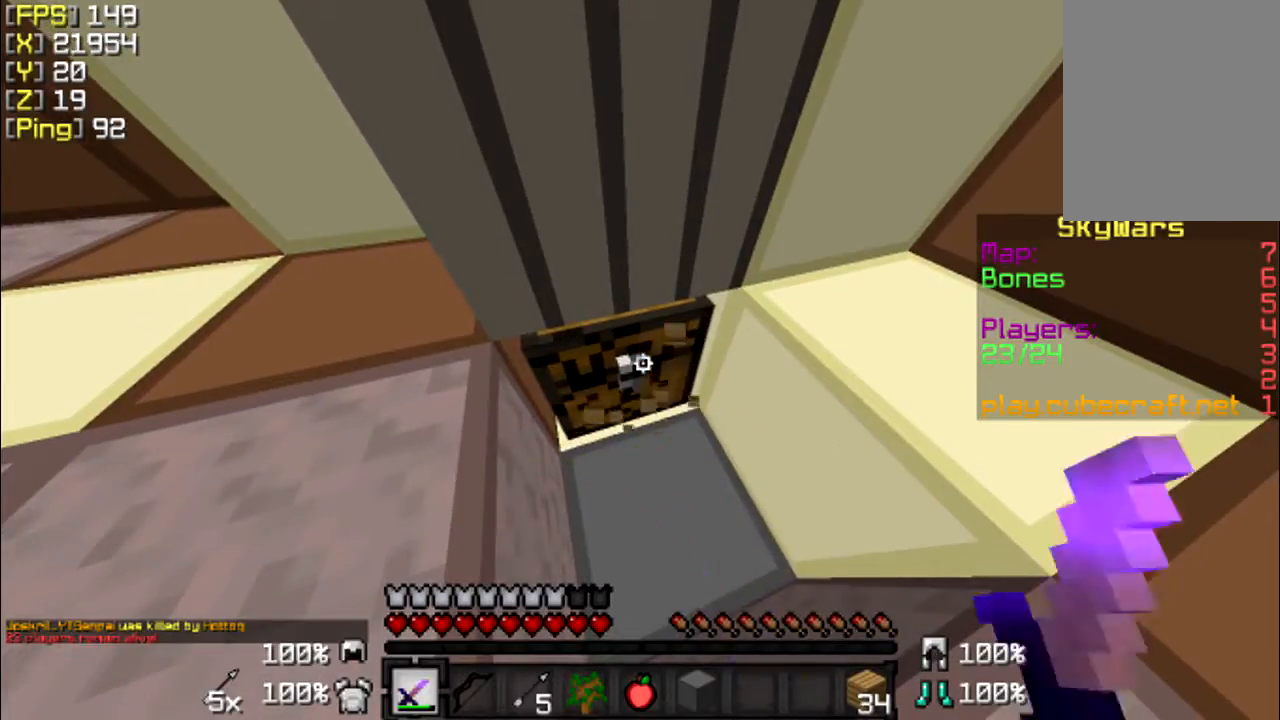
{"keys": ["a"], "mouse": ["left"], "events": [[433, "a", "down"]]}
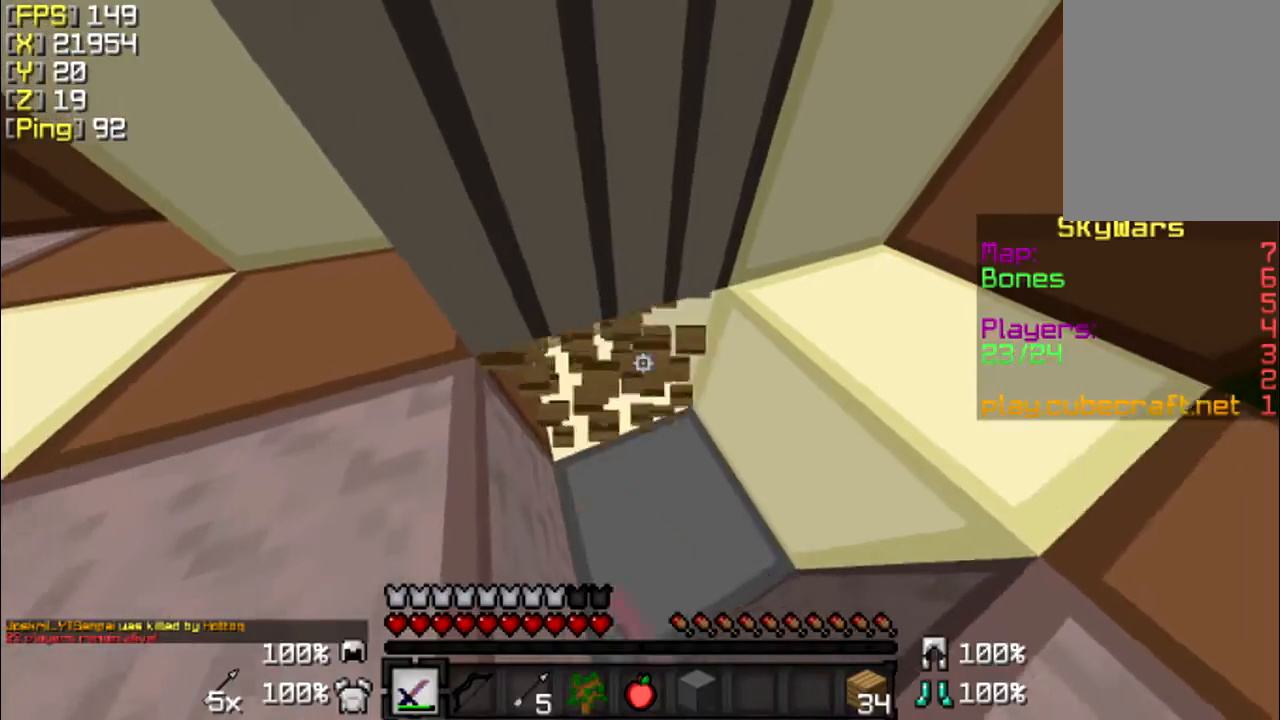
{"keys": ["a"], "mouse": [], "events": [[33, "w", "down"], [167, "w", "up"], [333, "mouse_left", "up"]]}